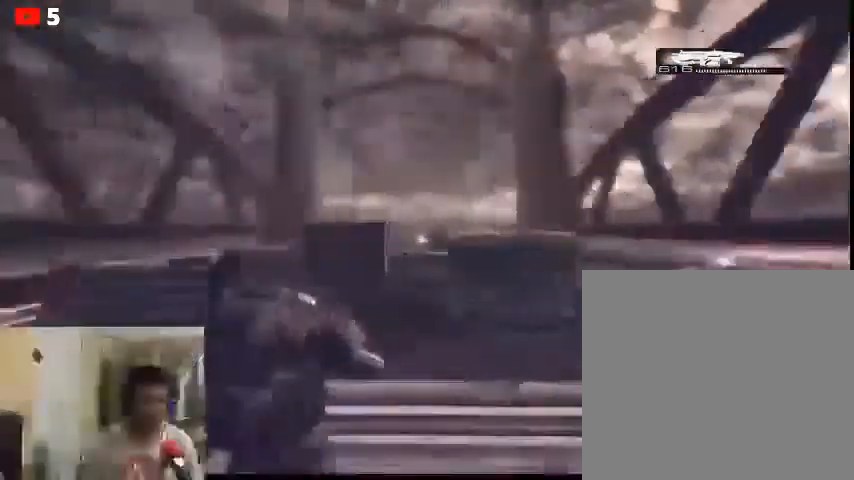
Gameplay with a controller (Xbox layout); each line is a JSON object with the inputs held at the frame after it. "events" lists button and stick changes between this image and that frame as [ms after this image, input, new state], when the widget could be followed in between.
{"buttons": ["X"], "left_stick": "up", "right_stick": "center", "events": [[233, "A", "up"], [267, "right_stick", "center"]]}
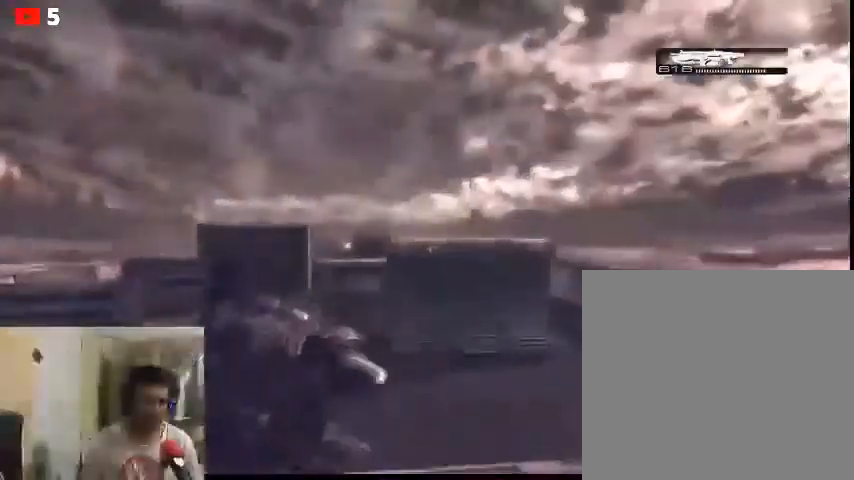
{"buttons": ["X"], "left_stick": "up-left", "right_stick": "center", "events": [[500, "left_stick", "up-left"]]}
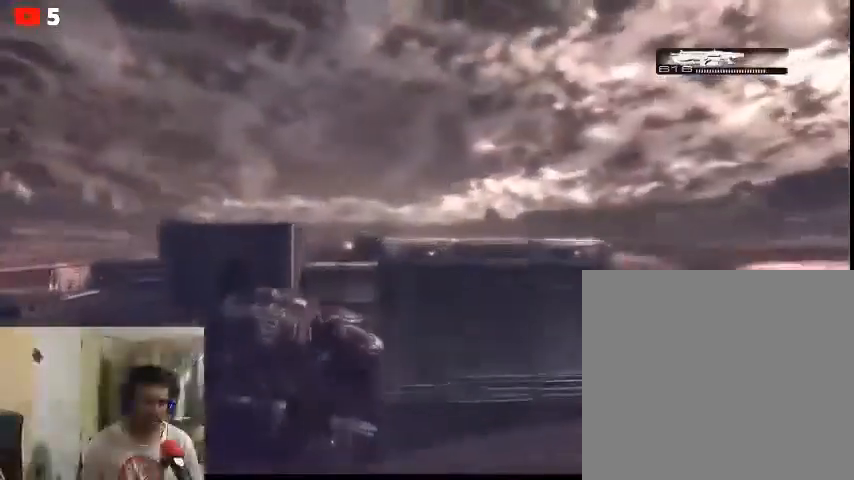
{"buttons": [], "left_stick": "up-left", "right_stick": "center", "events": [[267, "X", "up"], [333, "left_stick", "center"], [500, "left_stick", "up-left"]]}
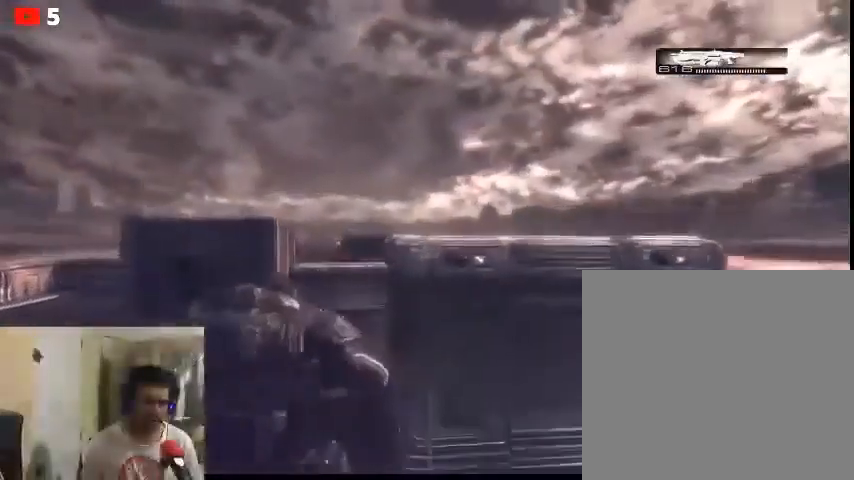
{"buttons": [], "left_stick": "up-left", "right_stick": "left", "events": [[333, "right_stick", "left"]]}
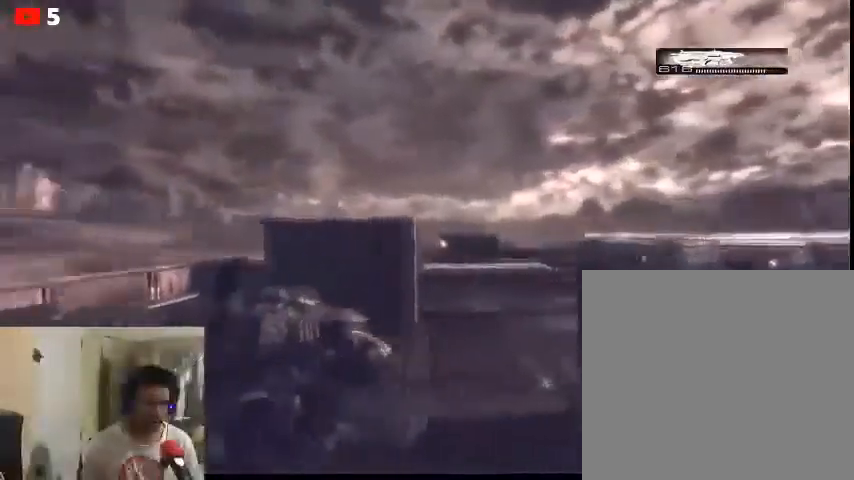
{"buttons": [], "left_stick": "up-left", "right_stick": "center", "events": [[100, "right_stick", "center"]]}
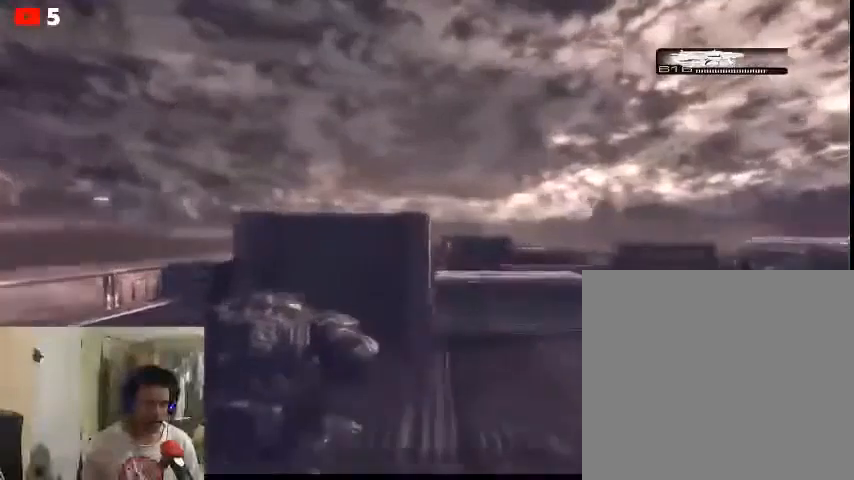
{"buttons": ["DPAD_LEFT"], "left_stick": "center", "right_stick": "center", "events": [[300, "left_stick", "center"], [433, "DPAD_LEFT", "down"]]}
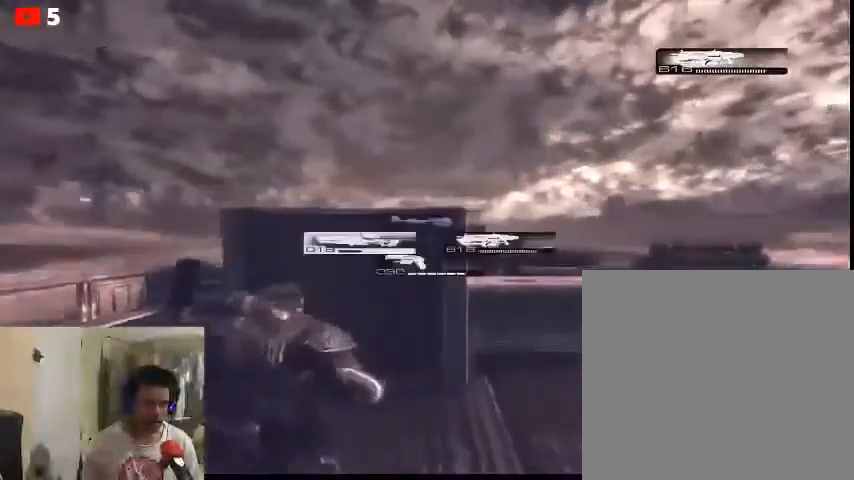
{"buttons": [], "left_stick": "up-left", "right_stick": "center", "events": [[67, "DPAD_LEFT", "up"], [267, "left_stick", "up-left"]]}
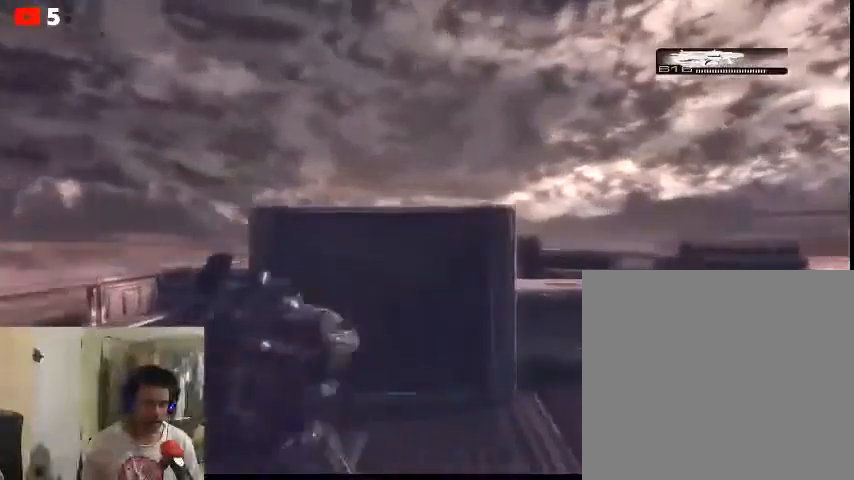
{"buttons": [], "left_stick": "up", "right_stick": "center", "events": [[33, "left_stick", "up"]]}
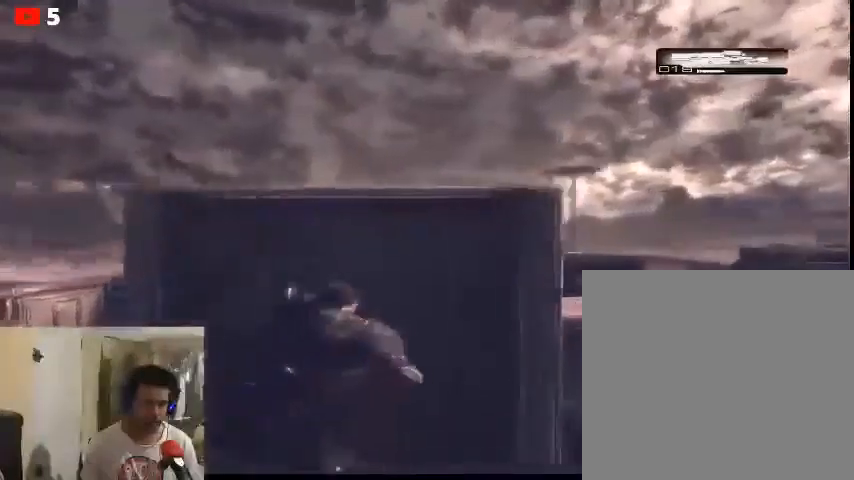
{"buttons": [], "left_stick": "right", "right_stick": "center", "events": [[67, "A", "down"], [133, "A", "up"], [167, "left_stick", "right"]]}
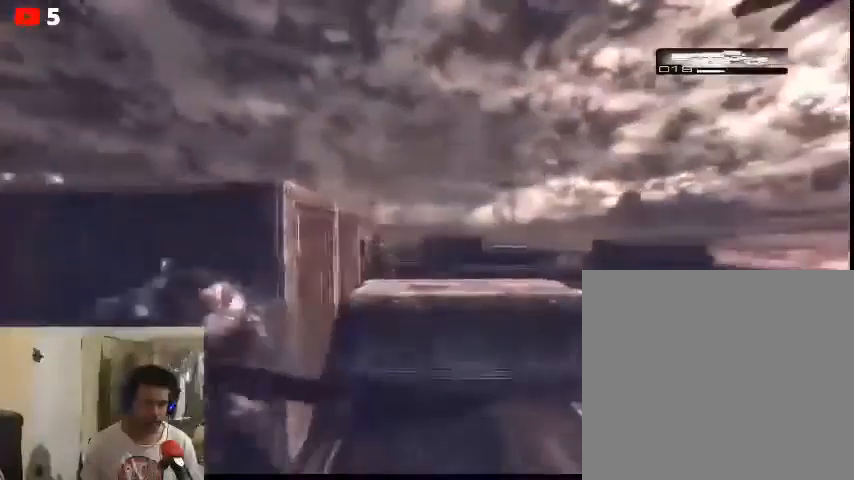
{"buttons": ["L2"], "left_stick": "right", "right_stick": "center", "events": [[467, "L2", "down"]]}
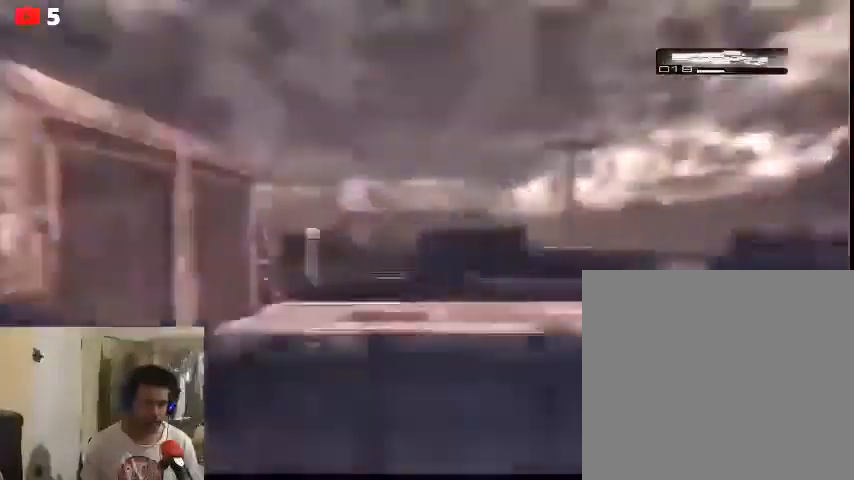
{"buttons": ["L2"], "left_stick": "center", "right_stick": "center", "events": [[200, "right_stick", "right"], [233, "left_stick", "center"], [467, "right_stick", "center"]]}
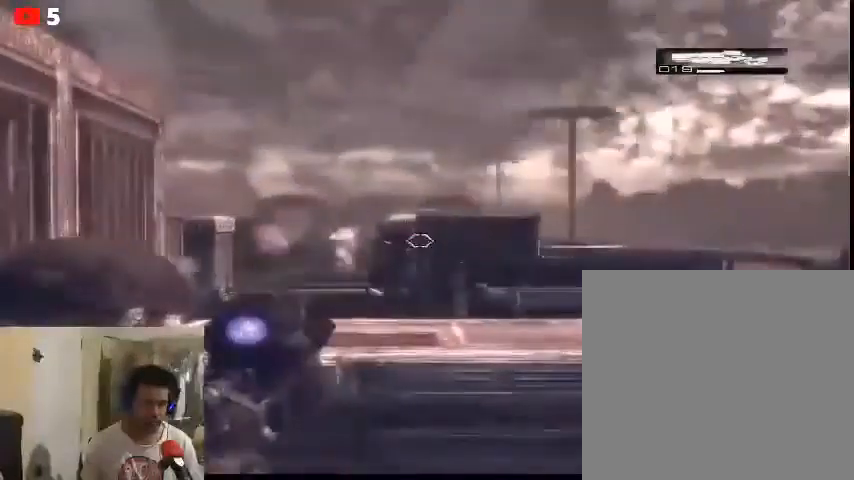
{"buttons": ["L2", "R2"], "left_stick": "center", "right_stick": "center", "events": [[200, "right_stick", "left"], [267, "right_stick", "center"], [500, "R2", "down"]]}
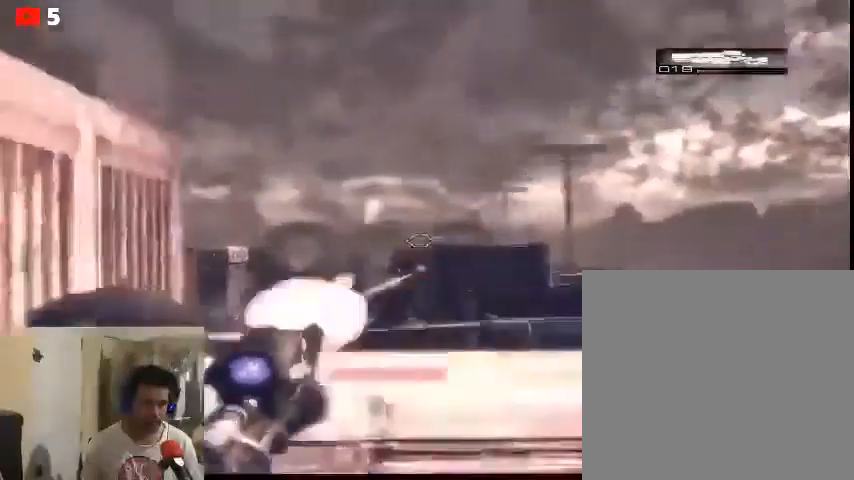
{"buttons": [], "left_stick": "center", "right_stick": "center", "events": [[100, "R2", "up"], [167, "L2", "up"], [200, "R2", "down"], [300, "R2", "up"]]}
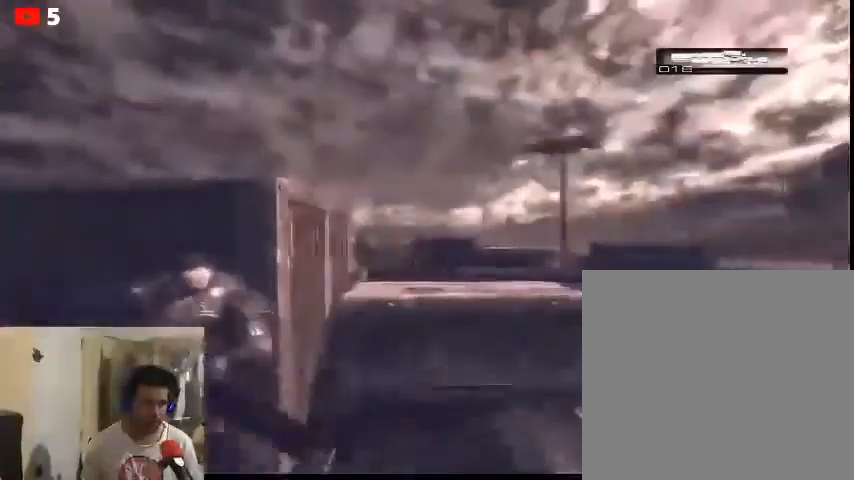
{"buttons": [], "left_stick": "center", "right_stick": "center", "events": []}
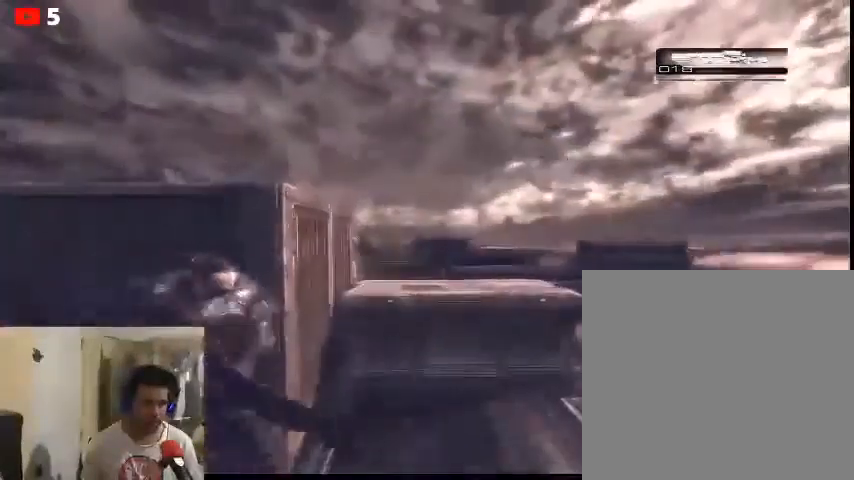
{"buttons": [], "left_stick": "left", "right_stick": "center", "events": [[367, "left_stick", "left"]]}
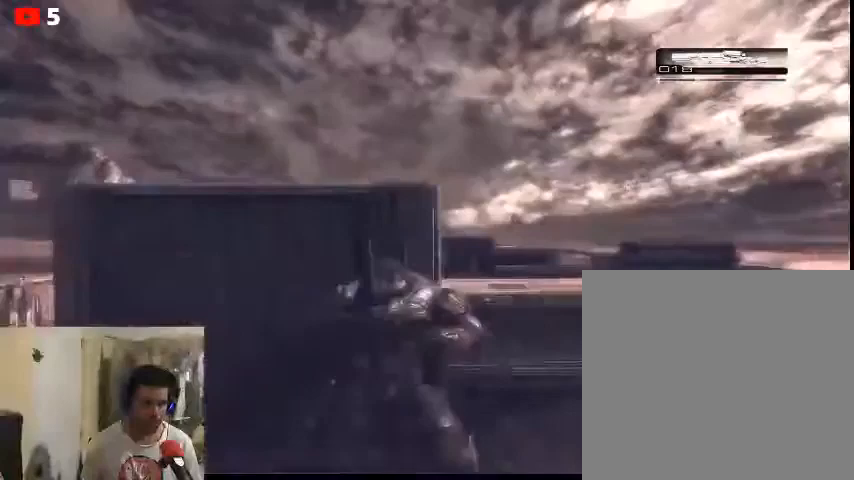
{"buttons": [], "left_stick": "left", "right_stick": "center", "events": []}
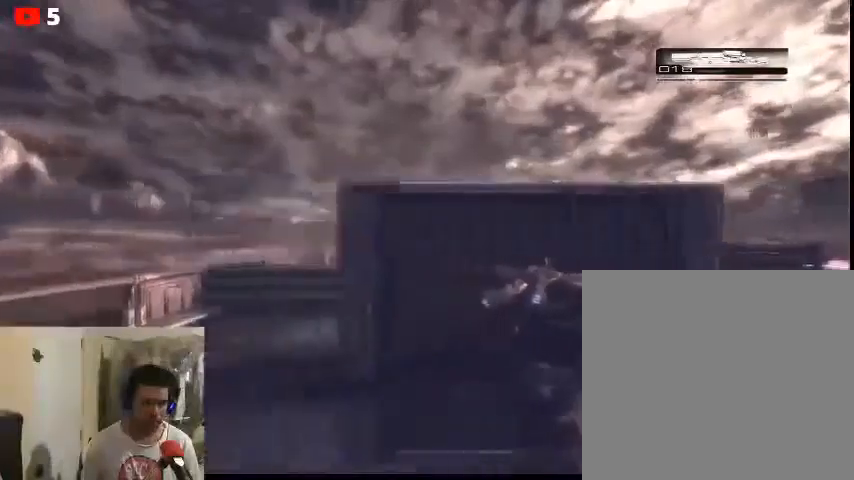
{"buttons": [], "left_stick": "center", "right_stick": "center", "events": [[367, "left_stick", "center"]]}
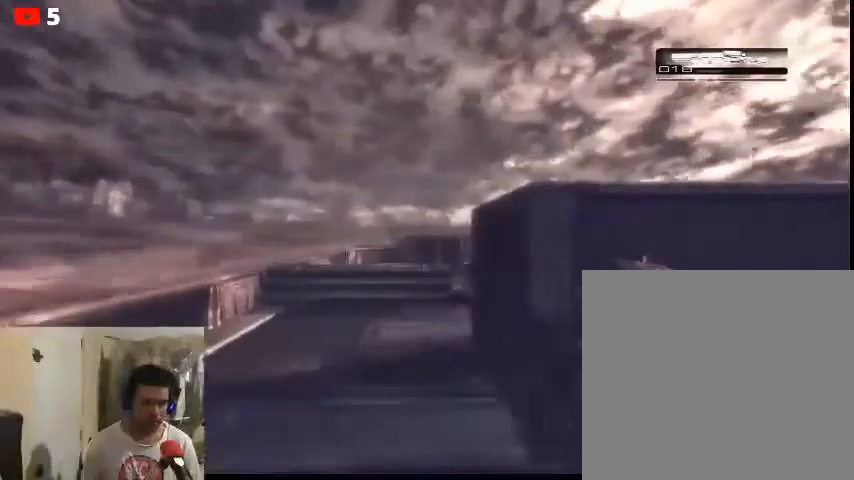
{"buttons": [], "left_stick": "right", "right_stick": "center", "events": [[367, "left_stick", "right"]]}
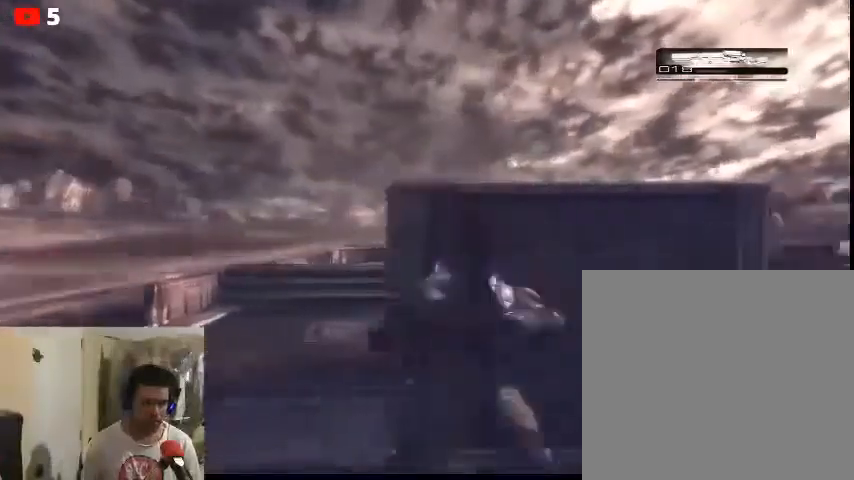
{"buttons": [], "left_stick": "right", "right_stick": "center", "events": []}
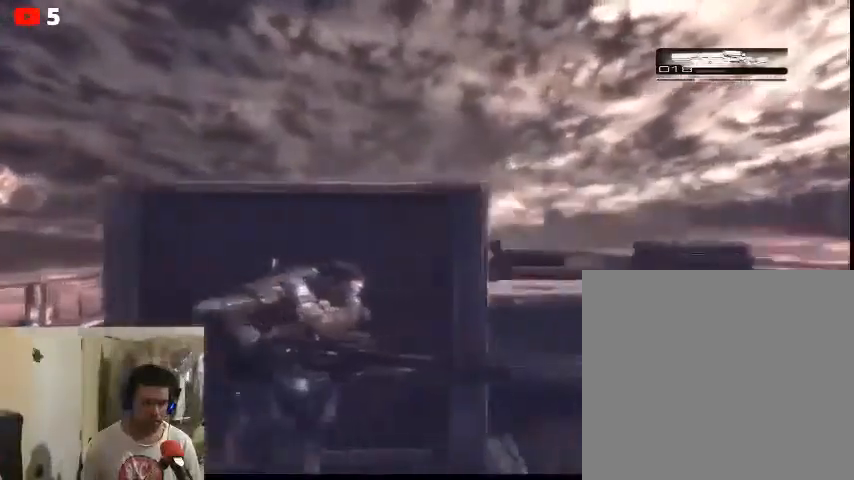
{"buttons": [], "left_stick": "right", "right_stick": "center", "events": []}
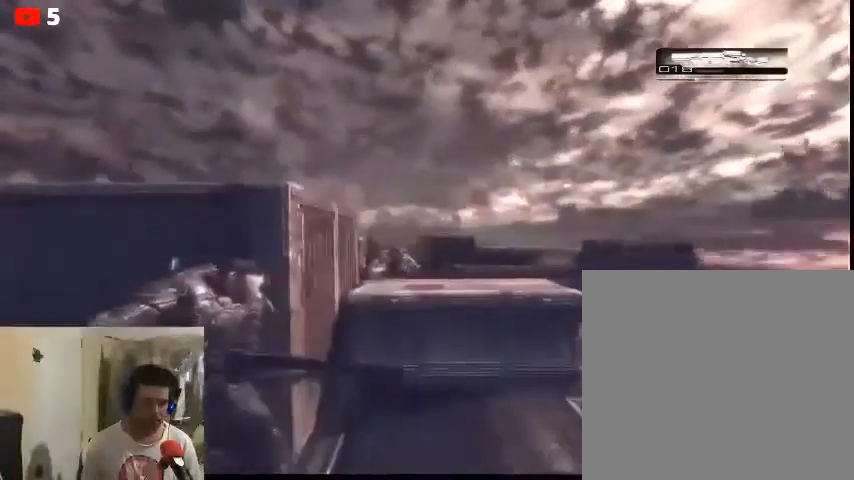
{"buttons": ["L2"], "left_stick": "center", "right_stick": "up-left", "events": [[167, "left_stick", "center"], [167, "right_stick", "up-left"], [467, "L2", "down"]]}
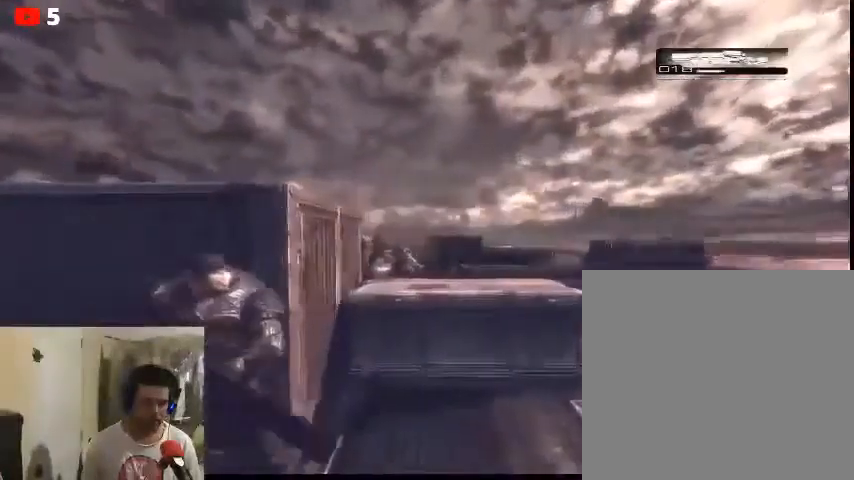
{"buttons": ["L2"], "left_stick": "center", "right_stick": "left", "events": [[333, "right_stick", "left"]]}
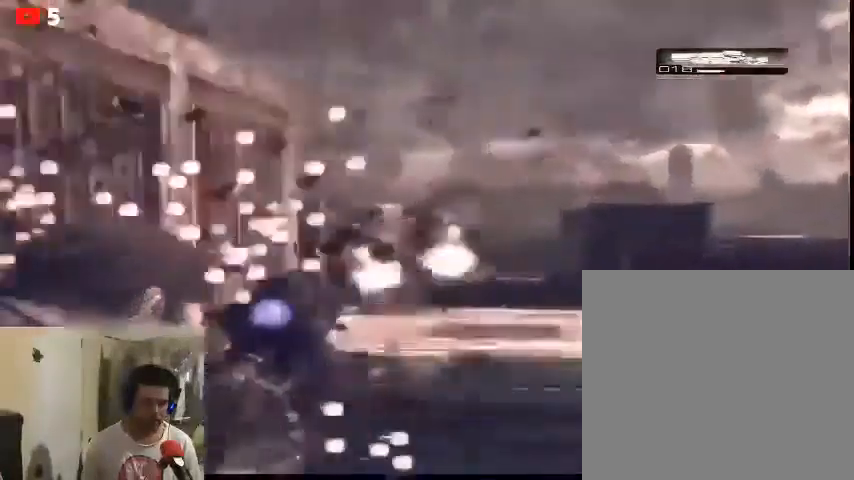
{"buttons": [], "left_stick": "center", "right_stick": "center", "events": [[67, "R2", "down"], [233, "L2", "up"], [233, "R2", "up"], [367, "right_stick", "center"]]}
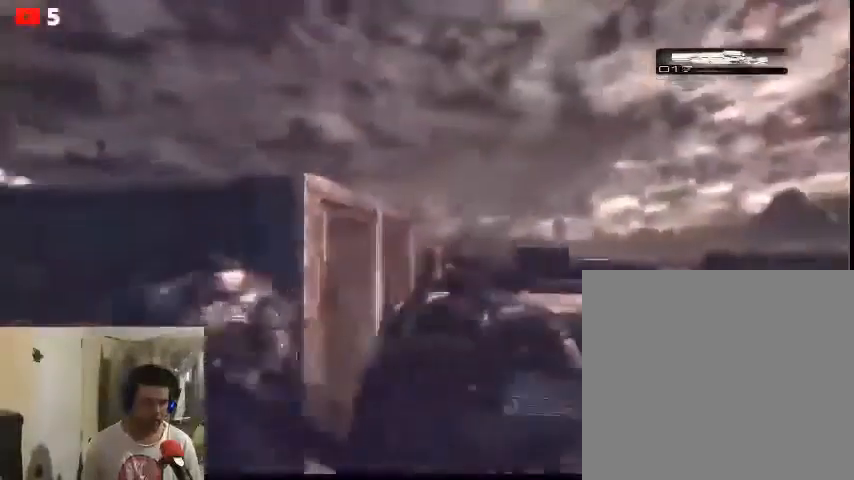
{"buttons": [], "left_stick": "center", "right_stick": "center", "events": []}
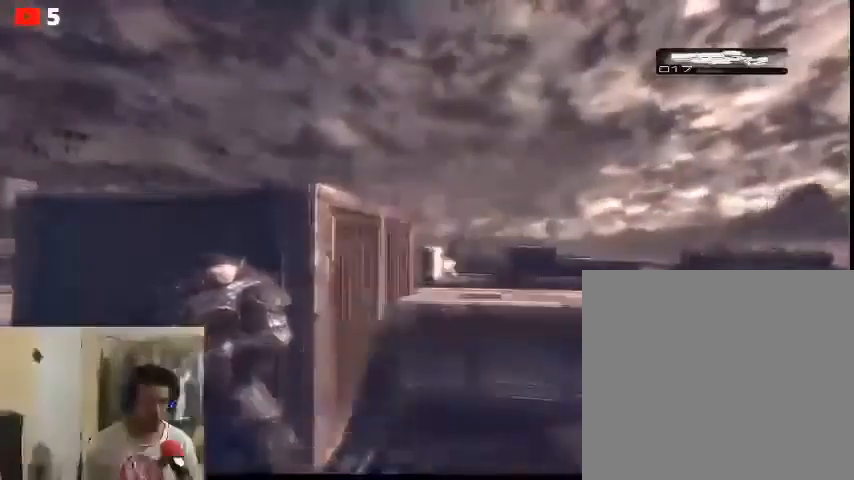
{"buttons": ["L2"], "left_stick": "center", "right_stick": "center", "events": [[467, "L2", "down"]]}